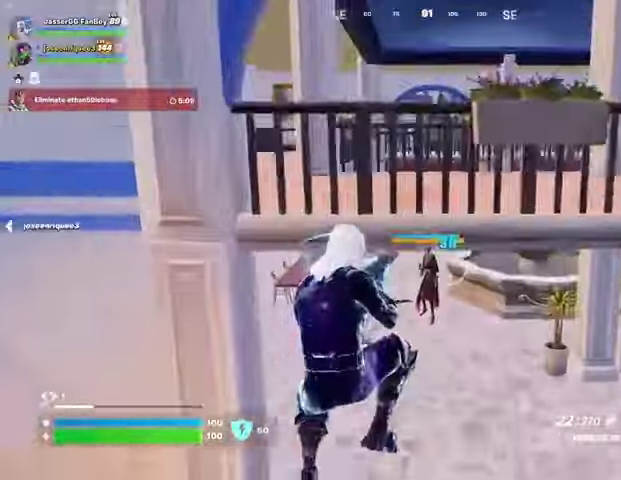
Gameplay with a controller (PlayStation layout); each line is a JSON object with the inputs held at the frame after it. "events" lists button and stick changes between this image and that frame as [ms after this image, input, new state], when the widget could be followed in between.
{"buttons": ["R2"], "left_stick": "up", "right_stick": "center", "events": [[233, "R2", "down"]]}
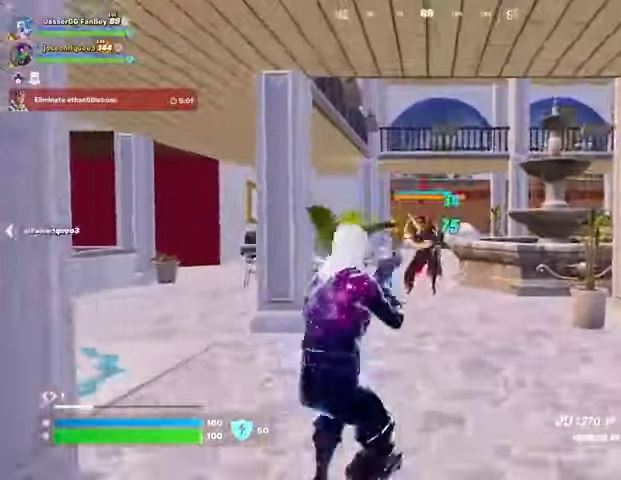
{"buttons": ["R2"], "left_stick": "up", "right_stick": "center", "events": [[367, "right_stick", "right"], [433, "right_stick", "center"]]}
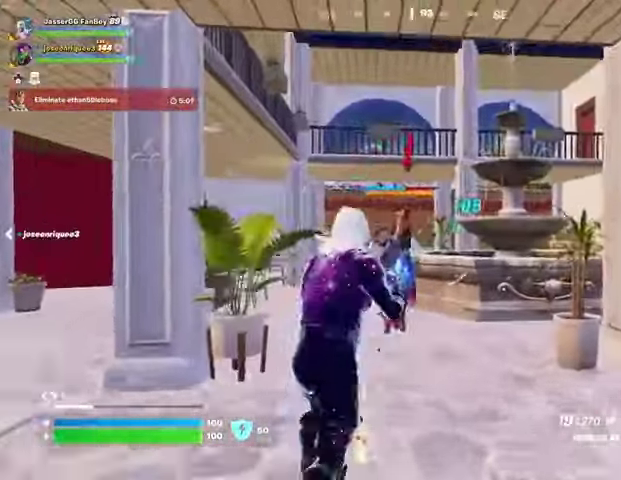
{"buttons": ["R2"], "left_stick": "right", "right_stick": "up-left", "events": [[167, "right_stick", "up"], [233, "left_stick", "right"], [300, "right_stick", "center"], [500, "right_stick", "up-left"]]}
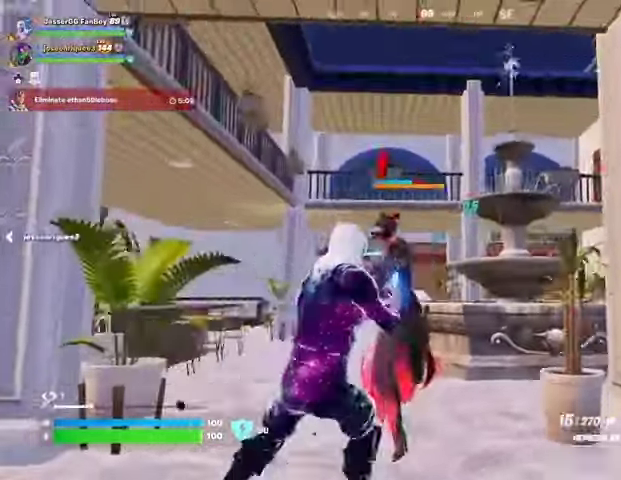
{"buttons": ["R2"], "left_stick": "center", "right_stick": "center", "events": [[100, "left_stick", "down"], [167, "right_stick", "center"], [400, "left_stick", "down-right"], [400, "right_stick", "right"], [500, "left_stick", "center"], [500, "right_stick", "center"]]}
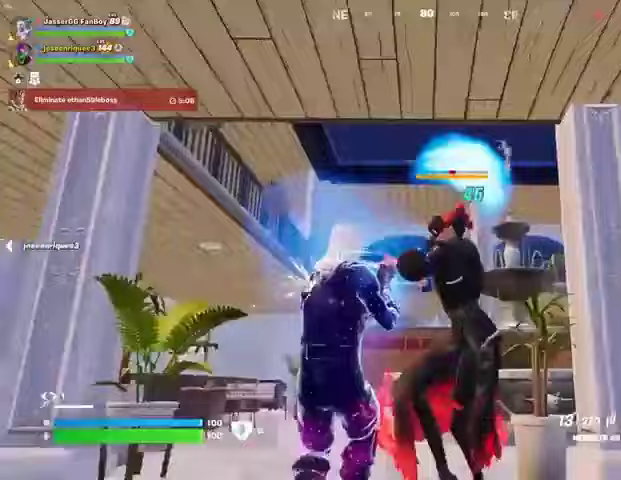
{"buttons": ["R2"], "left_stick": "up", "right_stick": "down-right", "events": [[100, "left_stick", "down-left"], [100, "right_stick", "right"], [233, "left_stick", "center"], [333, "left_stick", "up"], [433, "right_stick", "down-right"]]}
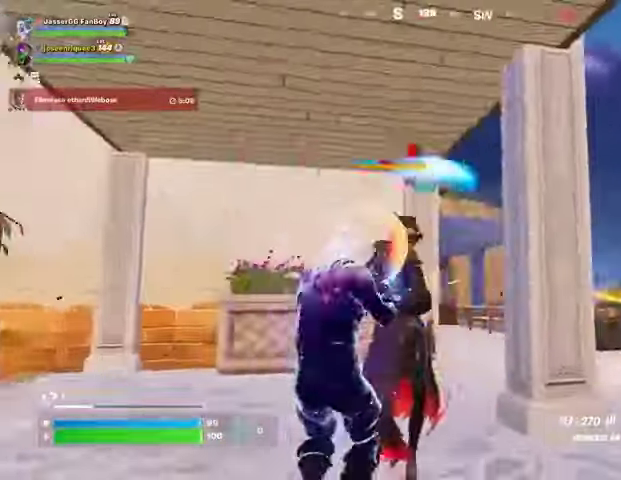
{"buttons": ["R2"], "left_stick": "down", "right_stick": "up", "events": [[67, "right_stick", "center"], [167, "right_stick", "right"], [300, "right_stick", "center"], [400, "left_stick", "left"], [400, "right_stick", "up"], [500, "left_stick", "down"]]}
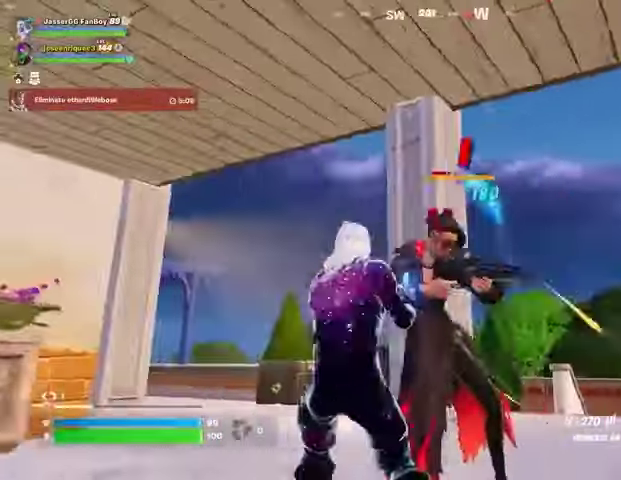
{"buttons": ["R2"], "left_stick": "center", "right_stick": "right", "events": [[33, "left_stick", "down-right"], [100, "right_stick", "center"], [133, "left_stick", "center"], [433, "right_stick", "right"]]}
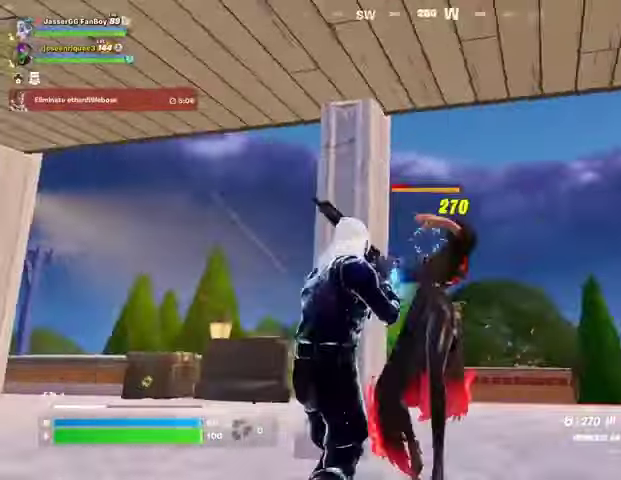
{"buttons": ["R2"], "left_stick": "left", "right_stick": "center", "events": [[33, "L1", "down"], [33, "R2", "up"], [100, "L1", "up"], [100, "right_stick", "down"], [167, "right_stick", "center"], [333, "left_stick", "left"], [433, "R2", "down"]]}
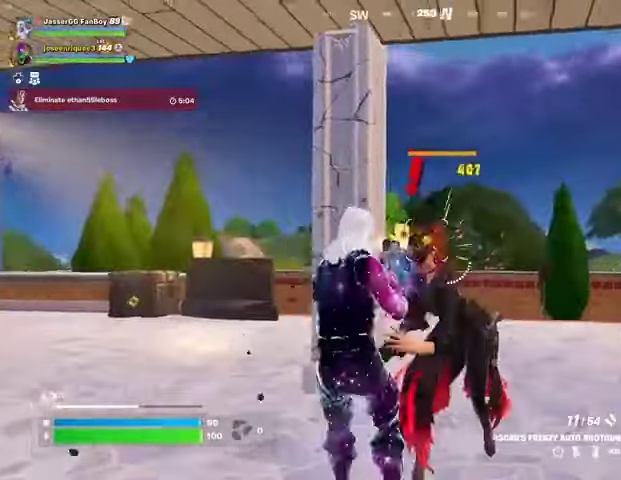
{"buttons": [], "left_stick": "center", "right_stick": "center", "events": [[33, "left_stick", "center"], [67, "R2", "up"], [133, "left_stick", "up"], [200, "right_stick", "up-right"], [233, "R2", "down"], [267, "right_stick", "center"], [333, "left_stick", "center"], [367, "R2", "up"]]}
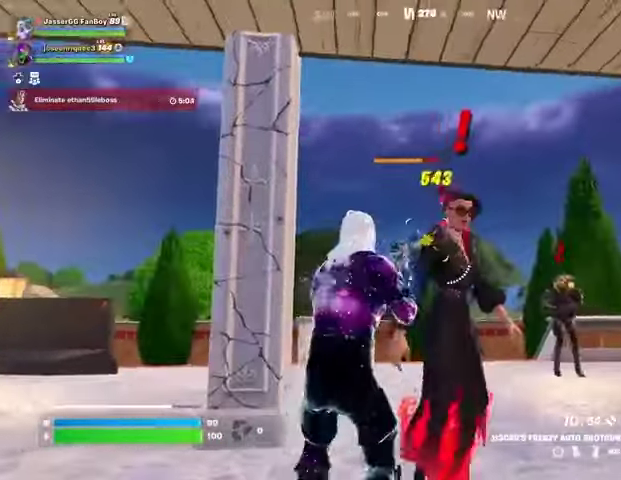
{"buttons": [], "left_stick": "right", "right_stick": "up-left", "events": [[33, "right_stick", "up"], [167, "R2", "down"], [200, "right_stick", "center"], [300, "R2", "up"], [367, "right_stick", "left"], [400, "left_stick", "right"], [500, "right_stick", "up-left"]]}
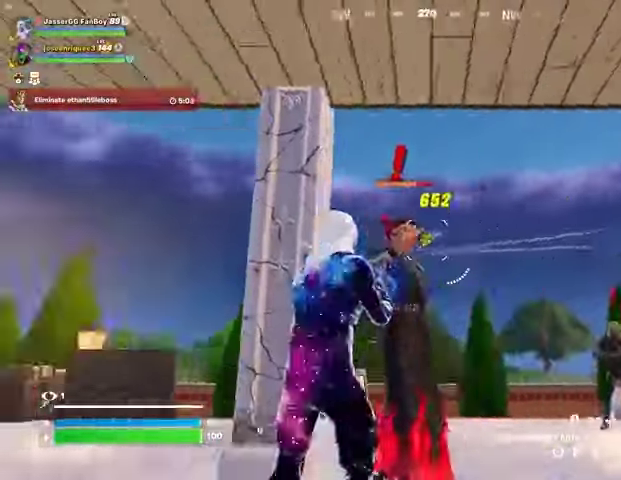
{"buttons": ["R2"], "left_stick": "center", "right_stick": "up", "events": [[33, "R2", "down"], [100, "right_stick", "center"], [167, "R2", "up"], [267, "left_stick", "center"], [433, "right_stick", "up"], [467, "R2", "down"]]}
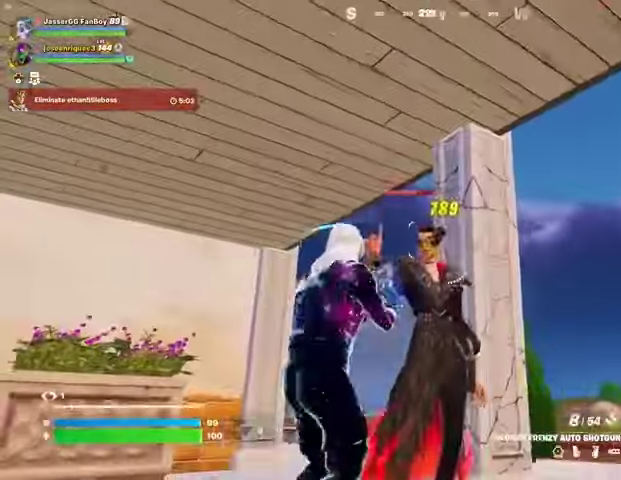
{"buttons": [], "left_stick": "center", "right_stick": "center", "events": [[33, "right_stick", "center"], [67, "R2", "up"], [400, "R2", "down"], [467, "R2", "up"]]}
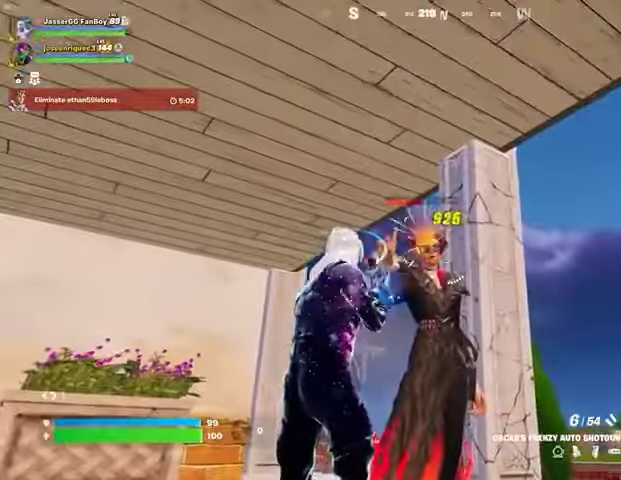
{"buttons": [], "left_stick": "center", "right_stick": "center", "events": [[200, "left_stick", "up-right"], [300, "R2", "down"], [333, "left_stick", "center"], [400, "R2", "up"]]}
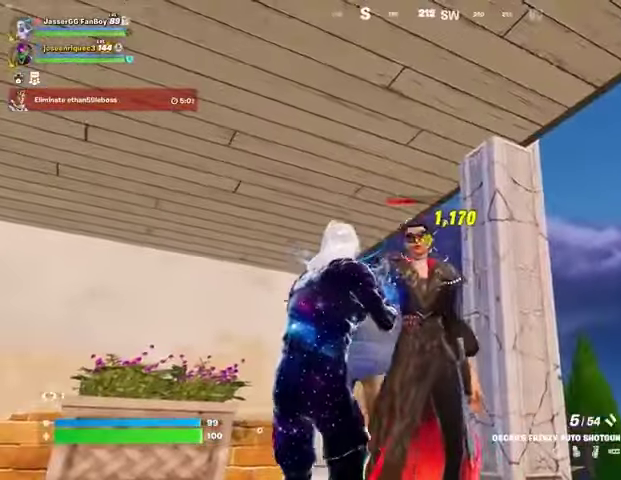
{"buttons": [], "left_stick": "center", "right_stick": "right", "events": [[167, "right_stick", "up-left"], [200, "R2", "down"], [200, "left_stick", "left"], [300, "R2", "up"], [300, "right_stick", "right"], [367, "left_stick", "center"]]}
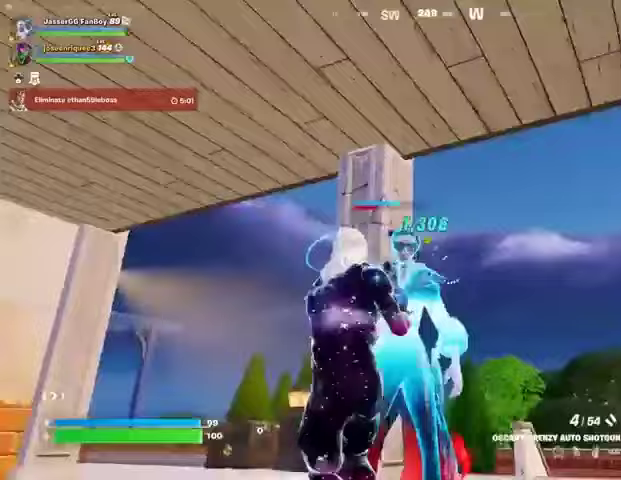
{"buttons": ["R2"], "left_stick": "left", "right_stick": "right", "events": [[67, "left_stick", "left"], [100, "R2", "down"], [167, "right_stick", "center"], [200, "R2", "up"], [467, "R2", "down"], [467, "right_stick", "right"]]}
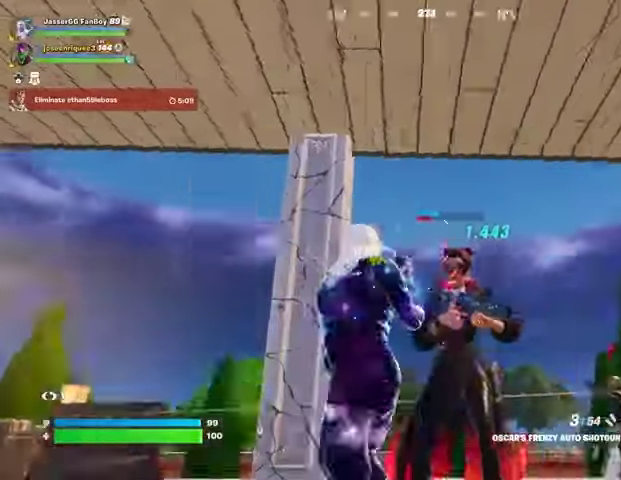
{"buttons": [], "left_stick": "left", "right_stick": "center", "events": [[33, "R2", "up"], [67, "right_stick", "down-right"], [233, "right_stick", "right"], [333, "R2", "down"], [367, "R1", "down"], [367, "right_stick", "center"], [433, "R1", "up"], [433, "R2", "up"]]}
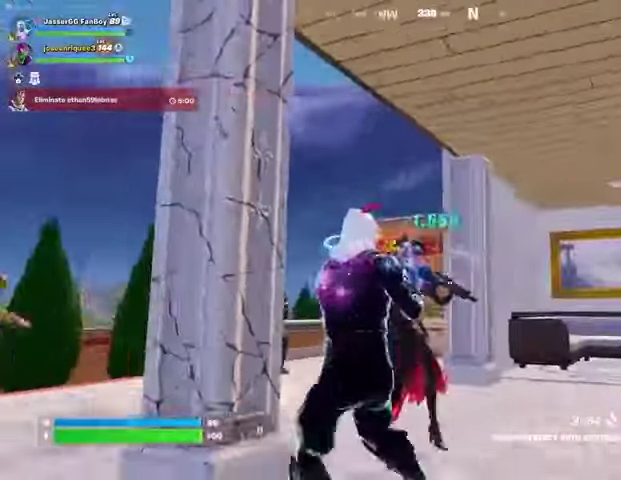
{"buttons": [], "left_stick": "right", "right_stick": "center", "events": [[133, "left_stick", "down"], [133, "right_stick", "left"], [200, "R2", "down"], [233, "left_stick", "right"], [267, "R2", "up"], [367, "R1", "down"], [467, "R1", "up"], [467, "right_stick", "center"]]}
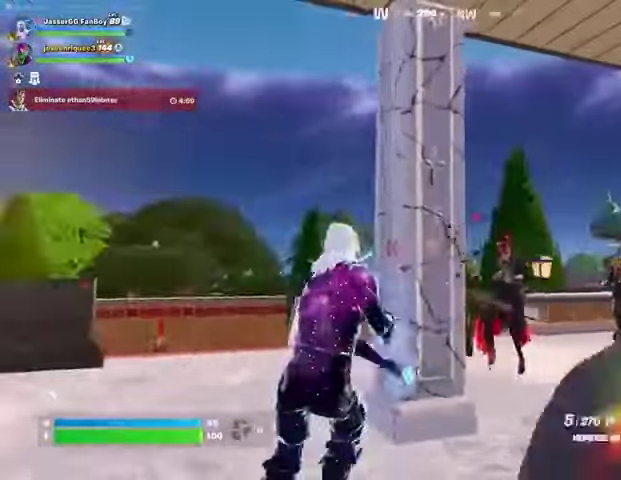
{"buttons": ["L2", "R2"], "left_stick": "up", "right_stick": "center", "events": [[267, "L2", "down"], [300, "R2", "down"], [333, "right_stick", "left"], [433, "right_stick", "center"], [500, "left_stick", "up"]]}
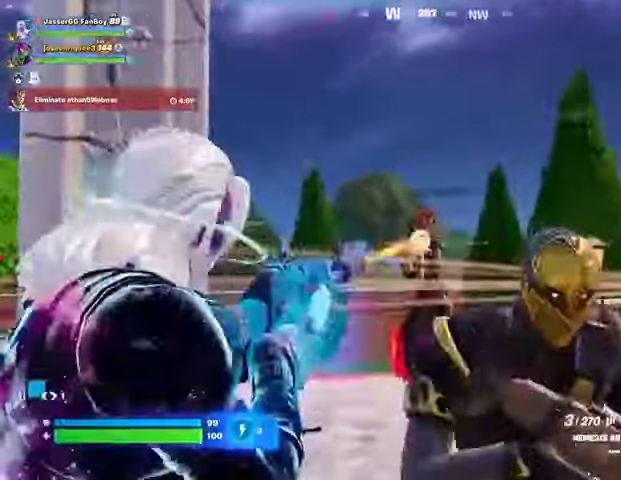
{"buttons": [], "left_stick": "up", "right_stick": "center", "events": [[33, "left_stick", "up-left"], [100, "L2", "up"], [100, "right_stick", "up-left"], [167, "right_stick", "center"], [200, "left_stick", "up"], [233, "L1", "down"], [233, "R2", "up"], [233, "right_stick", "down"], [300, "right_stick", "down-left"], [333, "L1", "up"], [400, "right_stick", "center"]]}
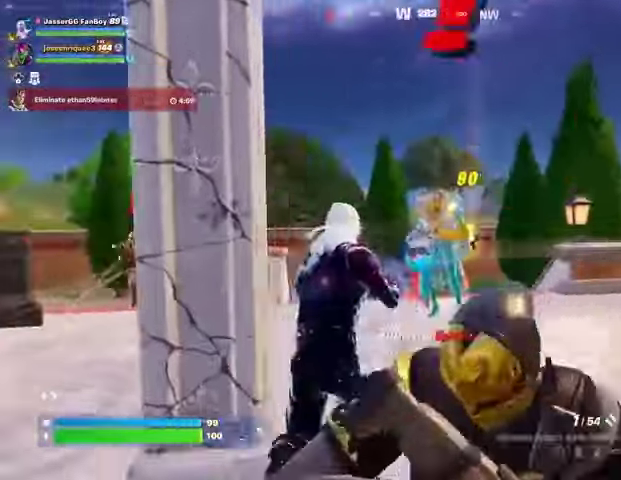
{"buttons": ["TRIANGLE"], "left_stick": "up", "right_stick": "center", "events": [[67, "right_stick", "up"], [167, "right_stick", "down"], [333, "left_stick", "up-right"], [367, "right_stick", "center"], [433, "left_stick", "up"], [500, "TRIANGLE", "down"]]}
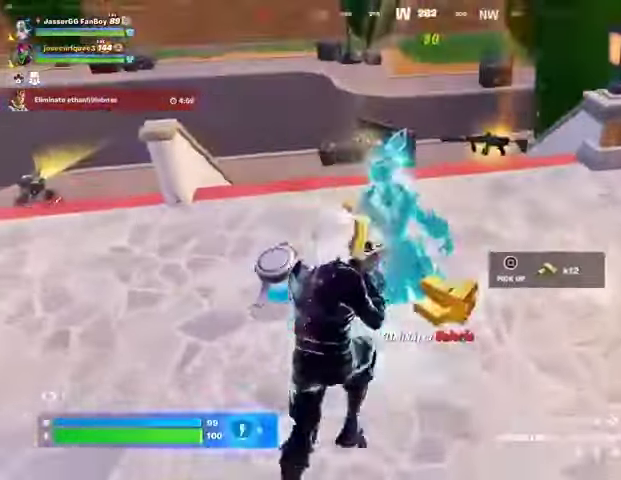
{"buttons": [], "left_stick": "up-right", "right_stick": "up", "events": [[67, "TRIANGLE", "up"], [100, "left_stick", "left"], [100, "right_stick", "down-left"], [200, "SQUARE", "down"], [200, "right_stick", "center"], [233, "left_stick", "down-right"], [267, "SQUARE", "up"], [400, "left_stick", "up-right"], [467, "right_stick", "up"]]}
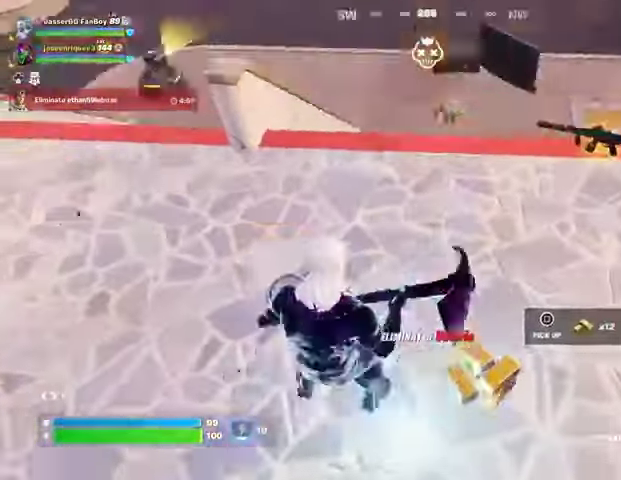
{"buttons": [], "left_stick": "up", "right_stick": "right", "events": [[133, "L3", "down"], [200, "right_stick", "center"], [233, "L3", "up"], [233, "left_stick", "up"], [267, "SQUARE", "down"], [367, "SQUARE", "up"], [500, "right_stick", "right"]]}
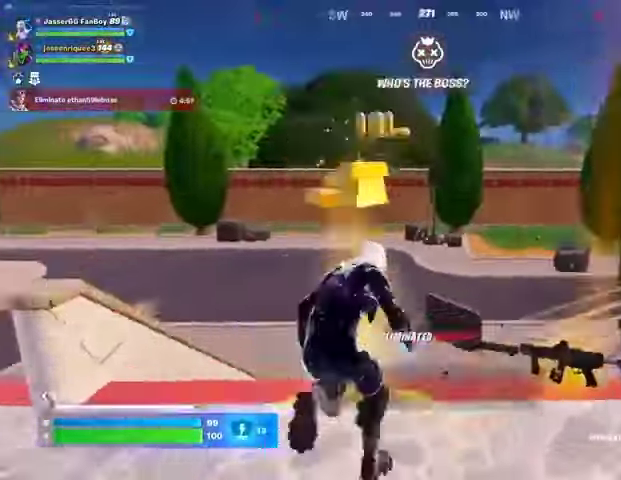
{"buttons": [], "left_stick": "up", "right_stick": "center", "events": [[100, "left_stick", "up-right"], [167, "CROSS", "down"], [200, "R1", "down"], [267, "CROSS", "up"], [267, "R1", "up"], [267, "left_stick", "up"], [267, "right_stick", "center"]]}
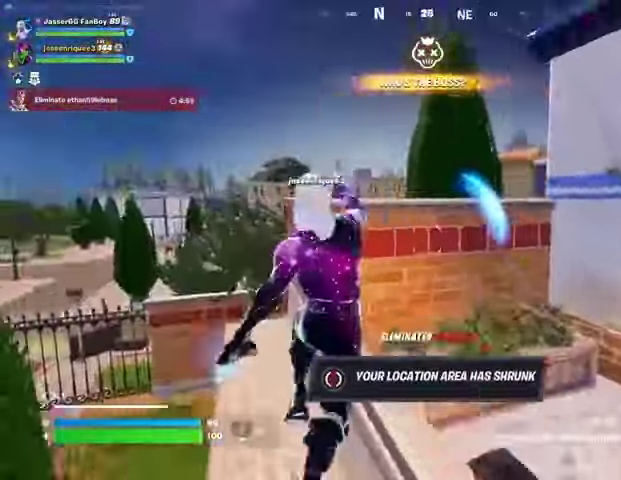
{"buttons": [], "left_stick": "up-right", "right_stick": "right", "events": [[133, "left_stick", "up-right"], [200, "right_stick", "right"], [300, "R1", "down"], [400, "R1", "up"]]}
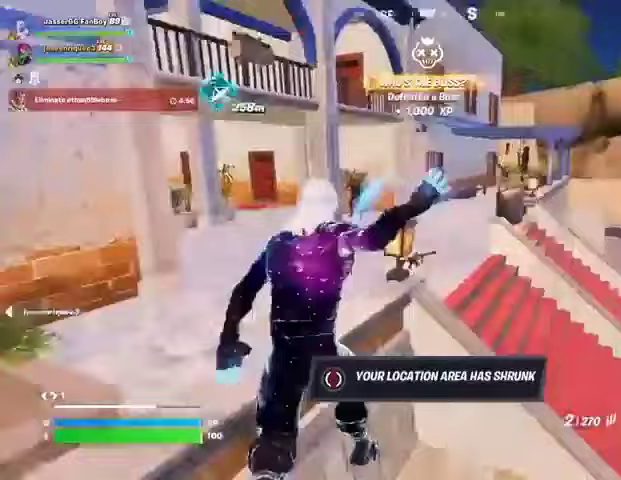
{"buttons": [], "left_stick": "up-right", "right_stick": "center", "events": [[33, "right_stick", "center"], [133, "left_stick", "up"], [267, "CROSS", "down"], [333, "CROSS", "up"], [500, "left_stick", "up-right"]]}
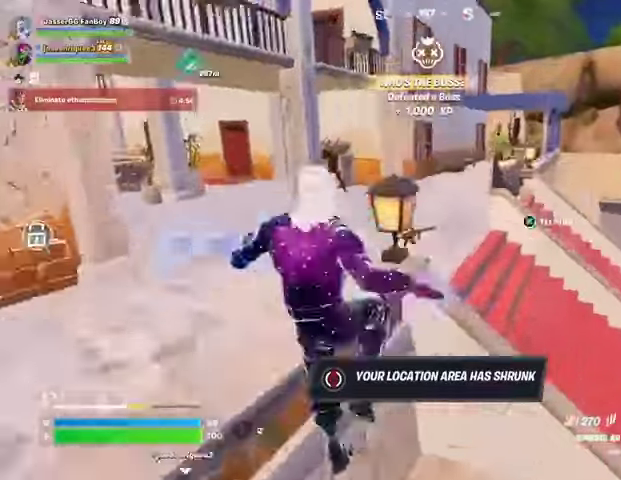
{"buttons": [], "left_stick": "center", "right_stick": "up", "events": [[233, "right_stick", "left"], [367, "left_stick", "left"], [500, "left_stick", "center"], [500, "right_stick", "up"]]}
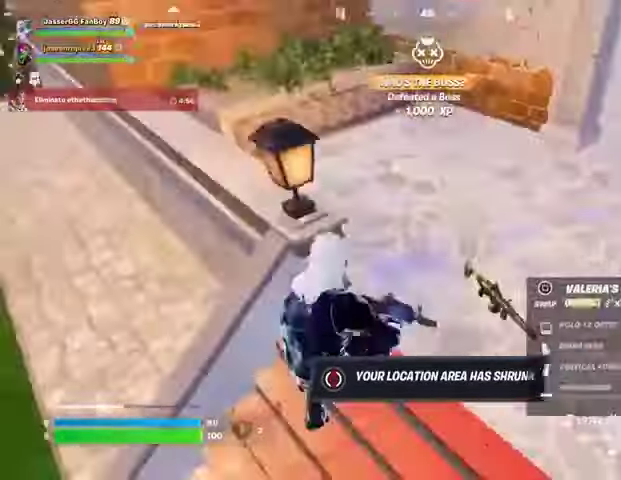
{"buttons": [], "left_stick": "up", "right_stick": "right", "events": [[33, "left_stick", "up-right"], [33, "right_stick", "center"], [100, "SQUARE", "down"], [167, "SQUARE", "up"], [233, "left_stick", "up-left"], [267, "L3", "down"], [300, "right_stick", "left"], [333, "L3", "up"], [500, "left_stick", "up"], [500, "right_stick", "right"]]}
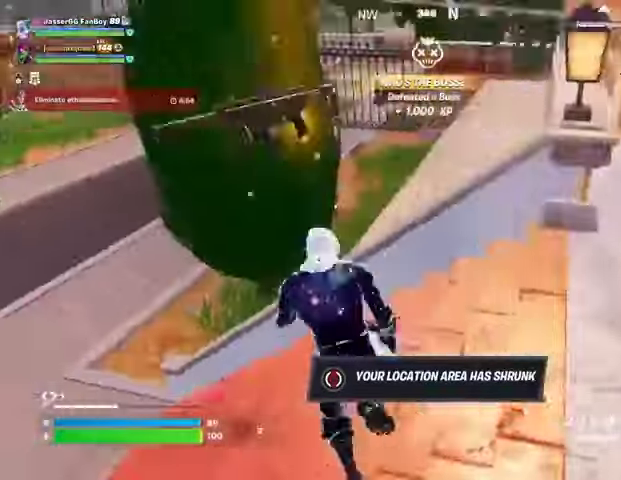
{"buttons": ["R1"], "left_stick": "up", "right_stick": "up-left", "events": [[67, "CROSS", "down"], [100, "right_stick", "center"], [167, "CROSS", "up"], [167, "left_stick", "up-left"], [400, "right_stick", "up-left"], [467, "left_stick", "up"], [500, "R1", "down"]]}
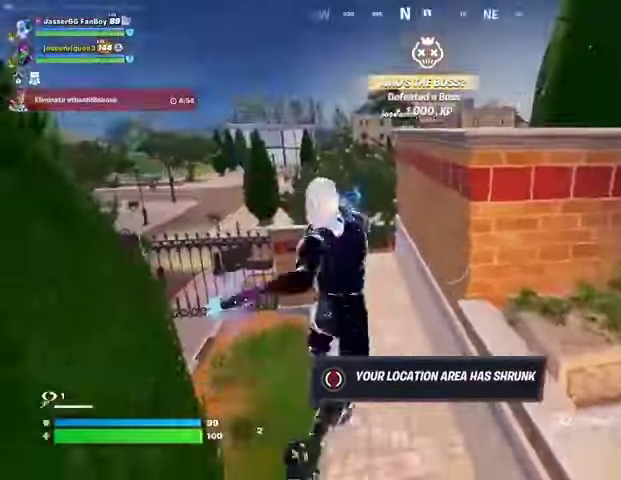
{"buttons": ["R1"], "left_stick": "up", "right_stick": "center", "events": [[33, "right_stick", "center"], [67, "R1", "up"], [300, "R1", "down"], [400, "R1", "up"], [433, "R1", "down"]]}
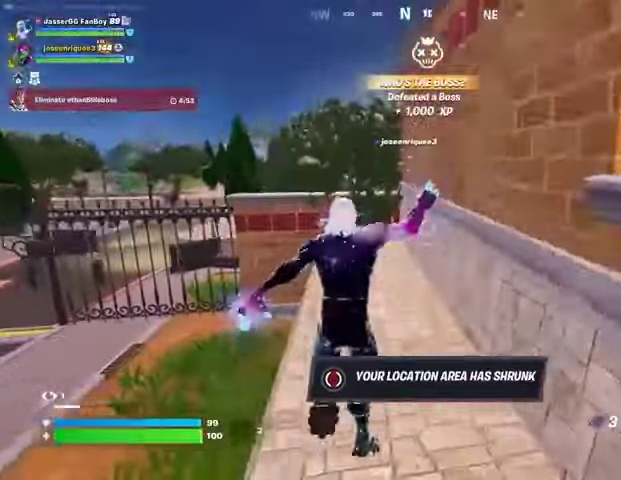
{"buttons": [], "left_stick": "down-left", "right_stick": "center", "events": [[33, "left_stick", "up-left"], [67, "R1", "up"], [300, "right_stick", "right"], [333, "CROSS", "down"], [400, "CROSS", "up"], [433, "left_stick", "down-left"], [467, "right_stick", "center"]]}